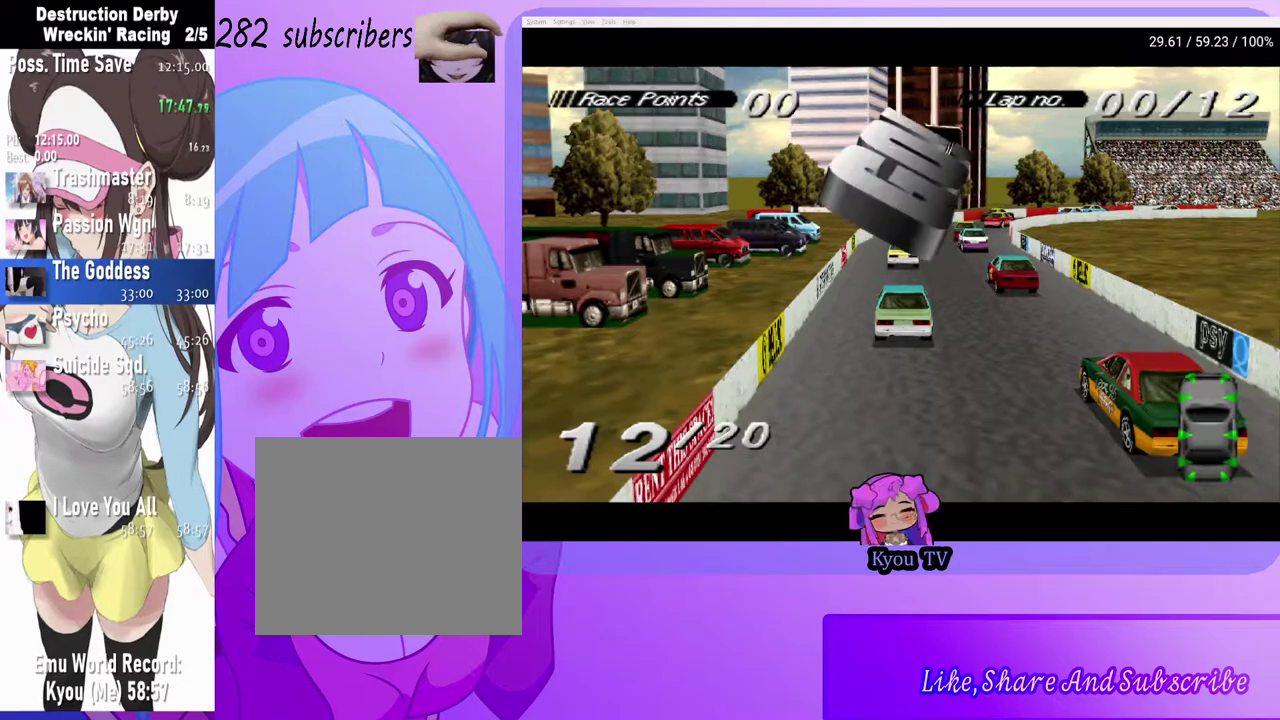
Gameplay with a controller (PlayStation layout); each line is a JSON object with the inputs held at the frame after it. "events" lists button and stick changes between this image and that frame as [ms after this image, input, new state], when the widget could be followed in between.
{"buttons": ["CROSS"], "left_stick": "center", "right_stick": "center", "events": [[333, "CROSS", "down"]]}
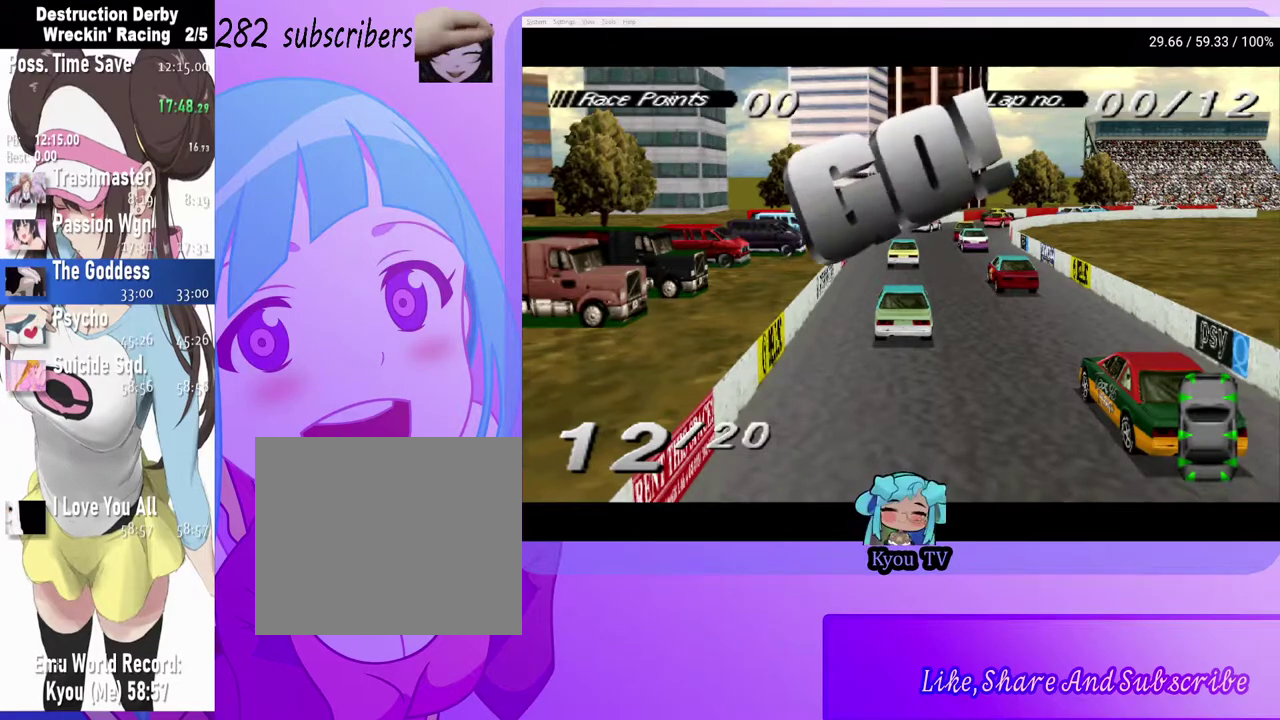
{"buttons": ["CROSS"], "left_stick": "center", "right_stick": "center", "events": []}
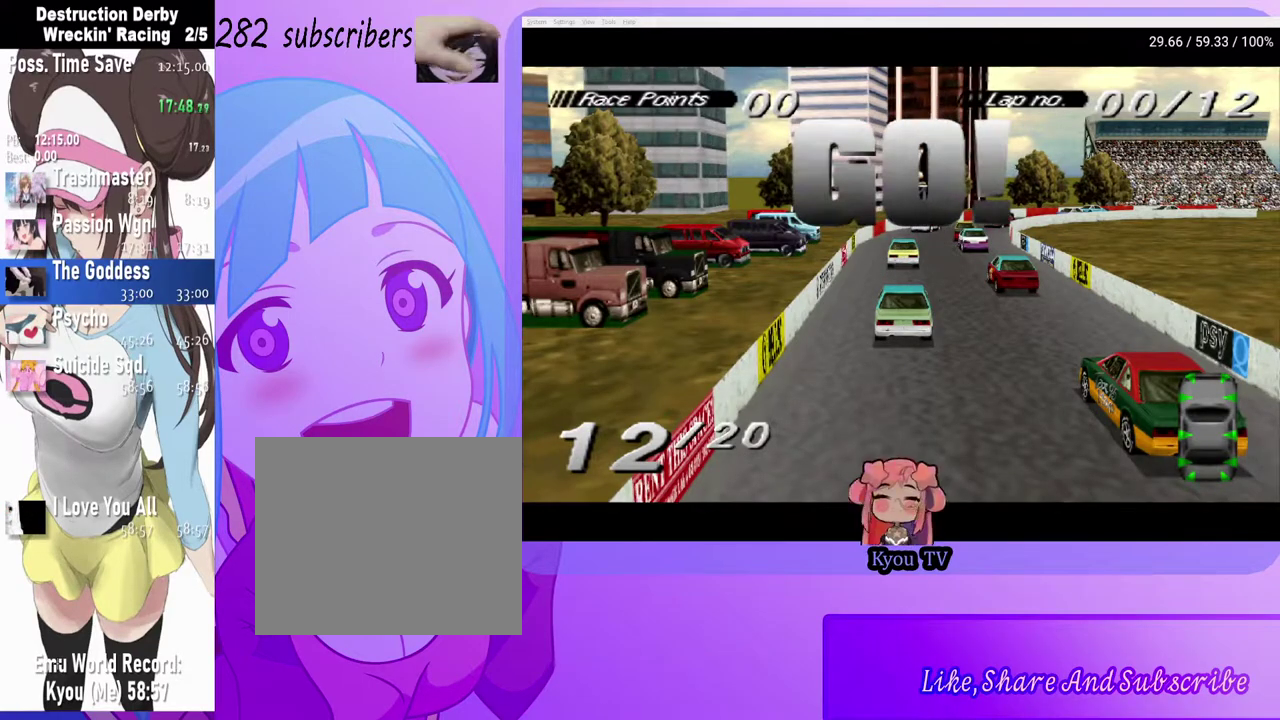
{"buttons": ["CROSS"], "left_stick": "center", "right_stick": "center", "events": []}
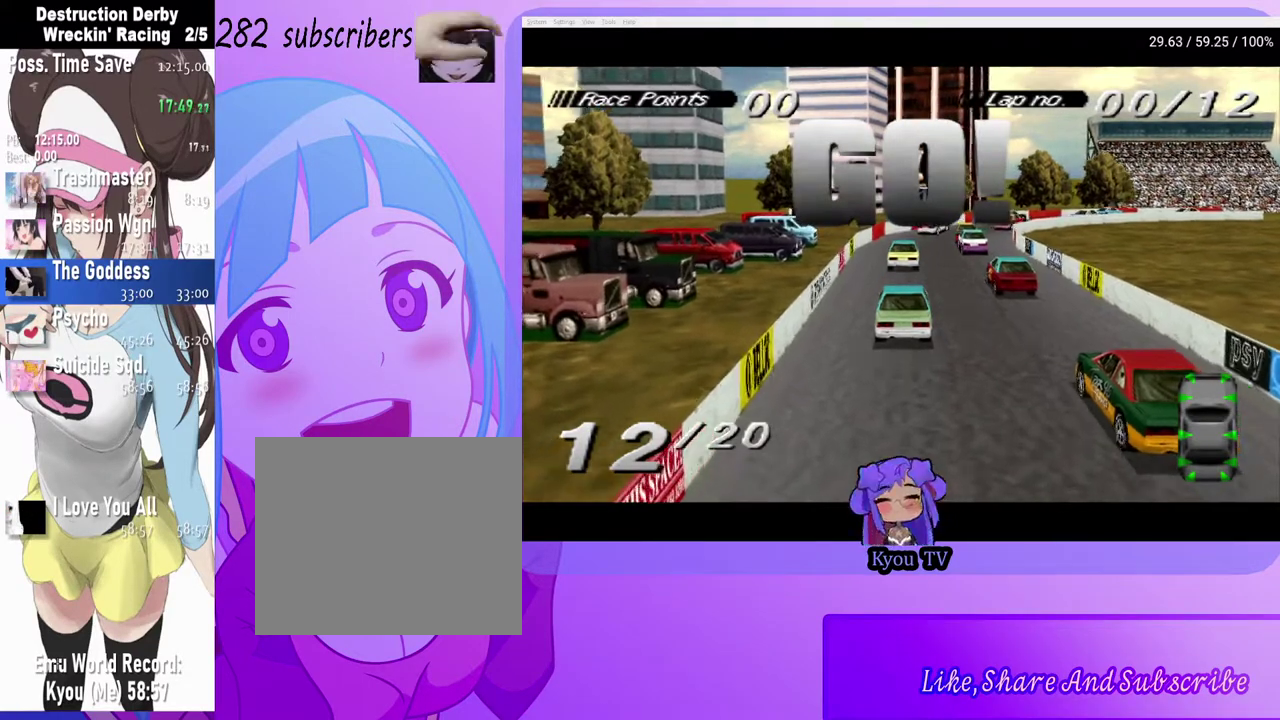
{"buttons": ["CROSS"], "left_stick": "center", "right_stick": "center", "events": []}
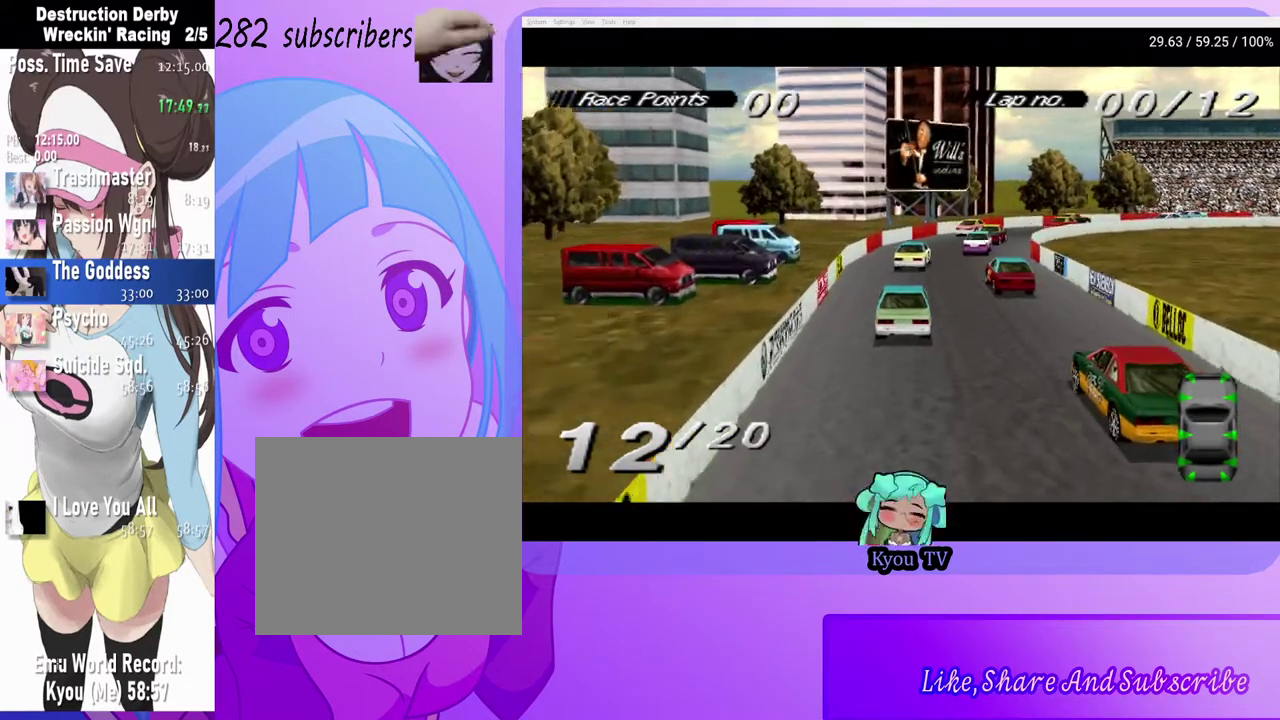
{"buttons": ["CROSS"], "left_stick": "center", "right_stick": "center", "events": [[150, "DPAD_RIGHT", "down"], [467, "DPAD_RIGHT", "up"]]}
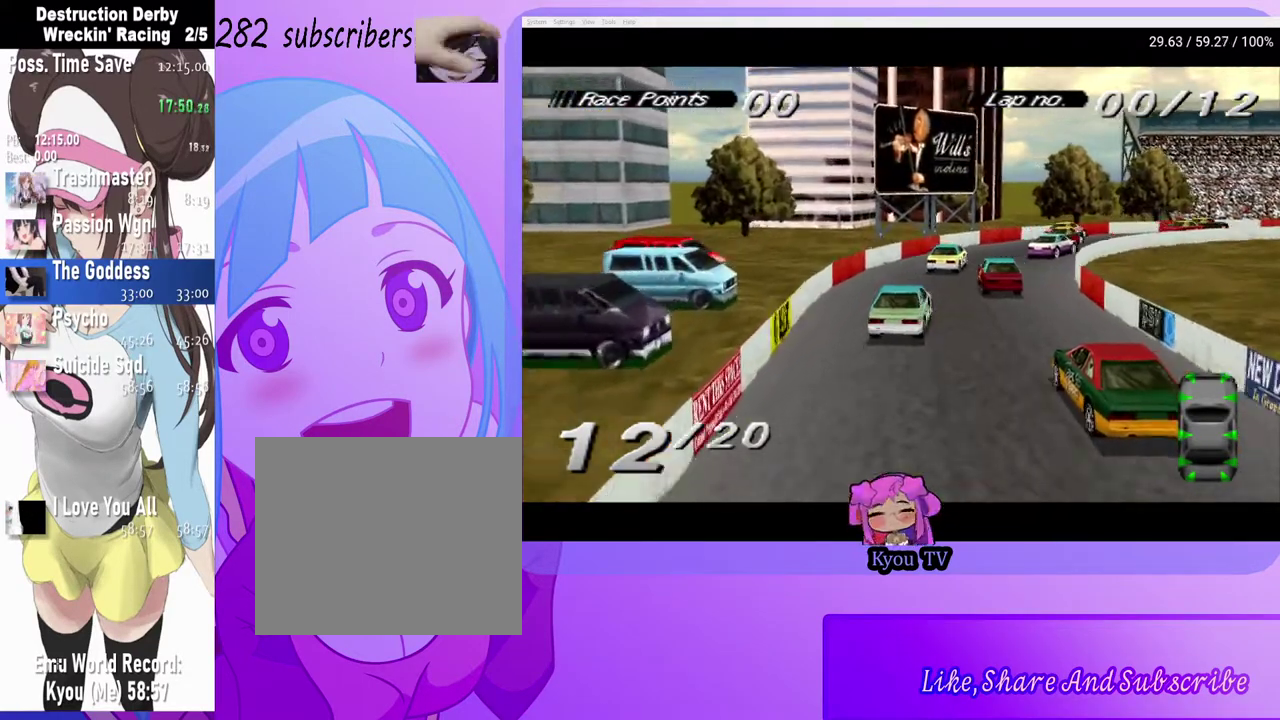
{"buttons": ["CROSS", "DPAD_RIGHT"], "left_stick": "center", "right_stick": "center", "events": [[83, "DPAD_RIGHT", "down"], [133, "CROSS", "up"], [367, "CROSS", "down"]]}
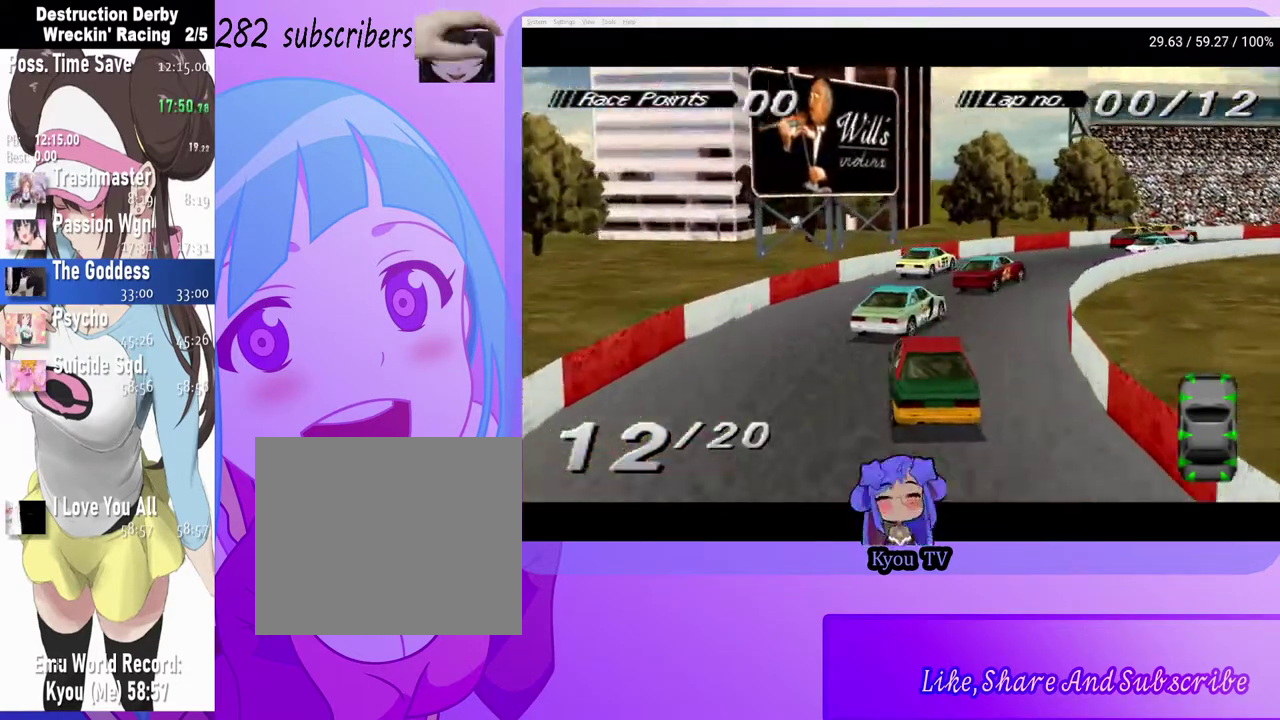
{"buttons": ["CROSS", "DPAD_RIGHT"], "left_stick": "center", "right_stick": "center", "events": []}
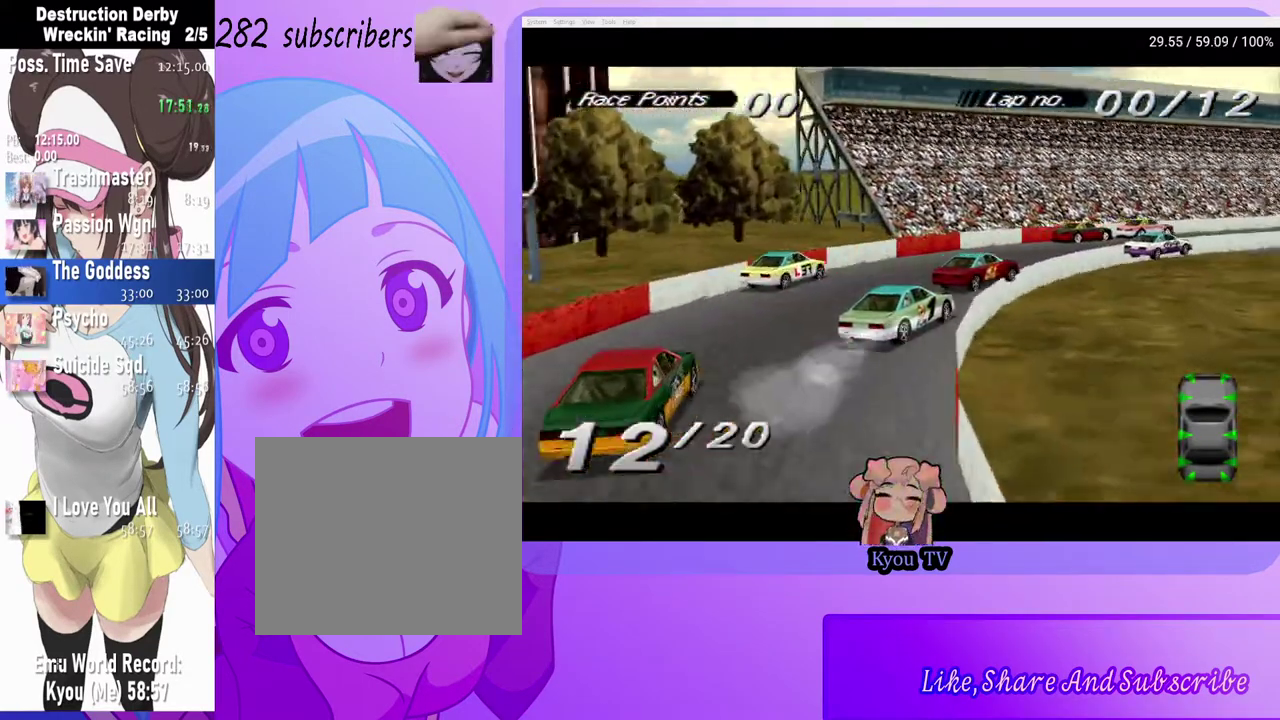
{"buttons": ["CROSS"], "left_stick": "center", "right_stick": "center", "events": [[33, "DPAD_RIGHT", "up"], [117, "DPAD_RIGHT", "down"], [433, "DPAD_RIGHT", "up"]]}
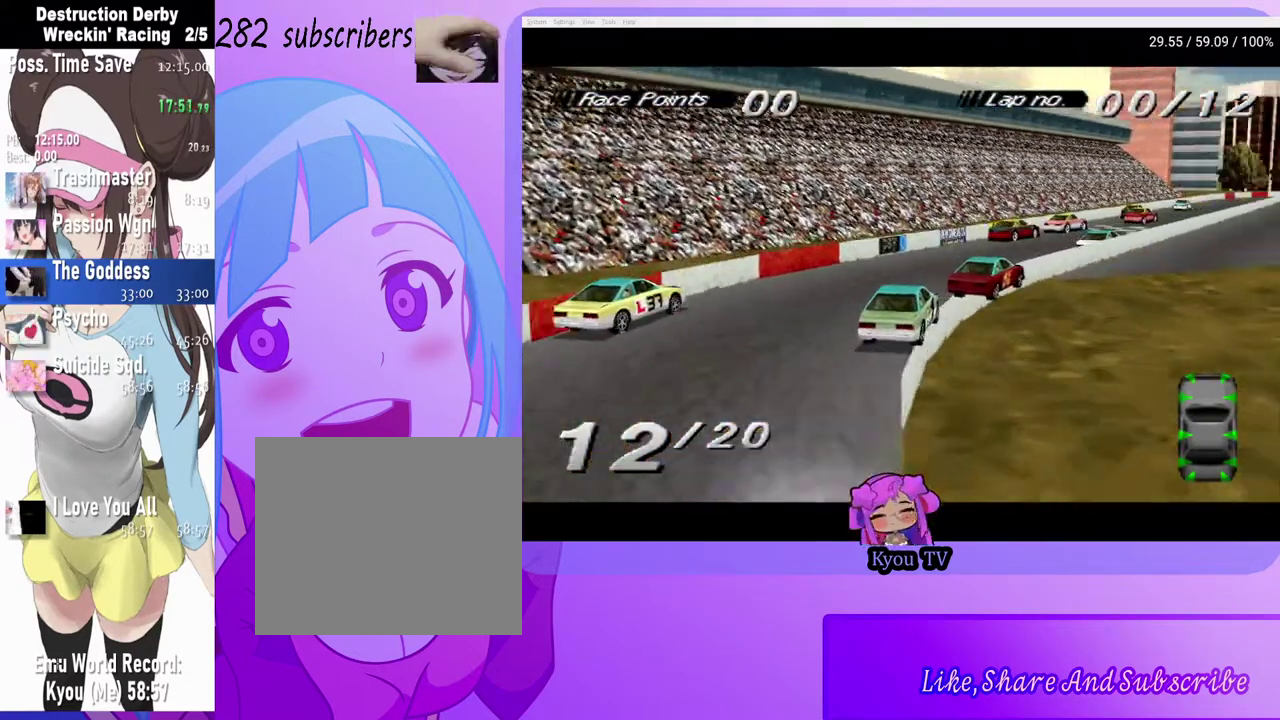
{"buttons": ["CROSS"], "left_stick": "center", "right_stick": "center", "events": [[200, "DPAD_RIGHT", "down"], [333, "DPAD_RIGHT", "up"]]}
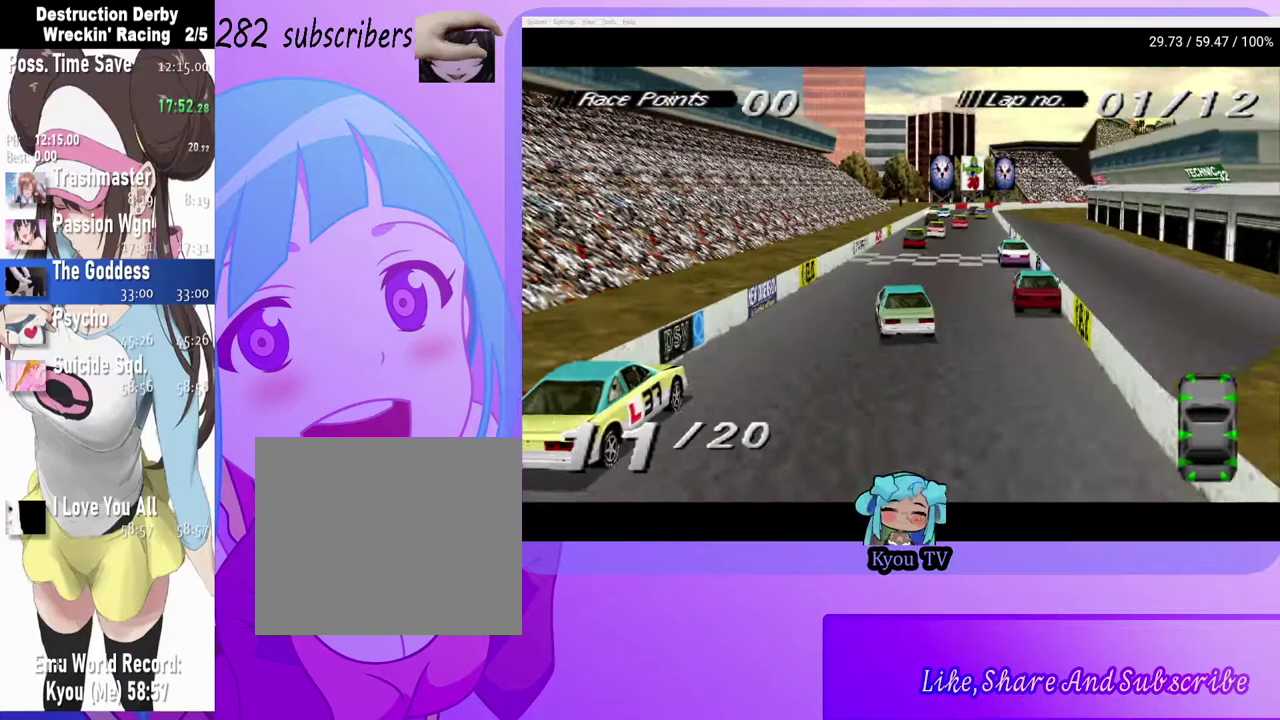
{"buttons": ["CROSS"], "left_stick": "center", "right_stick": "center", "events": [[200, "DPAD_RIGHT", "down"], [400, "DPAD_RIGHT", "up"]]}
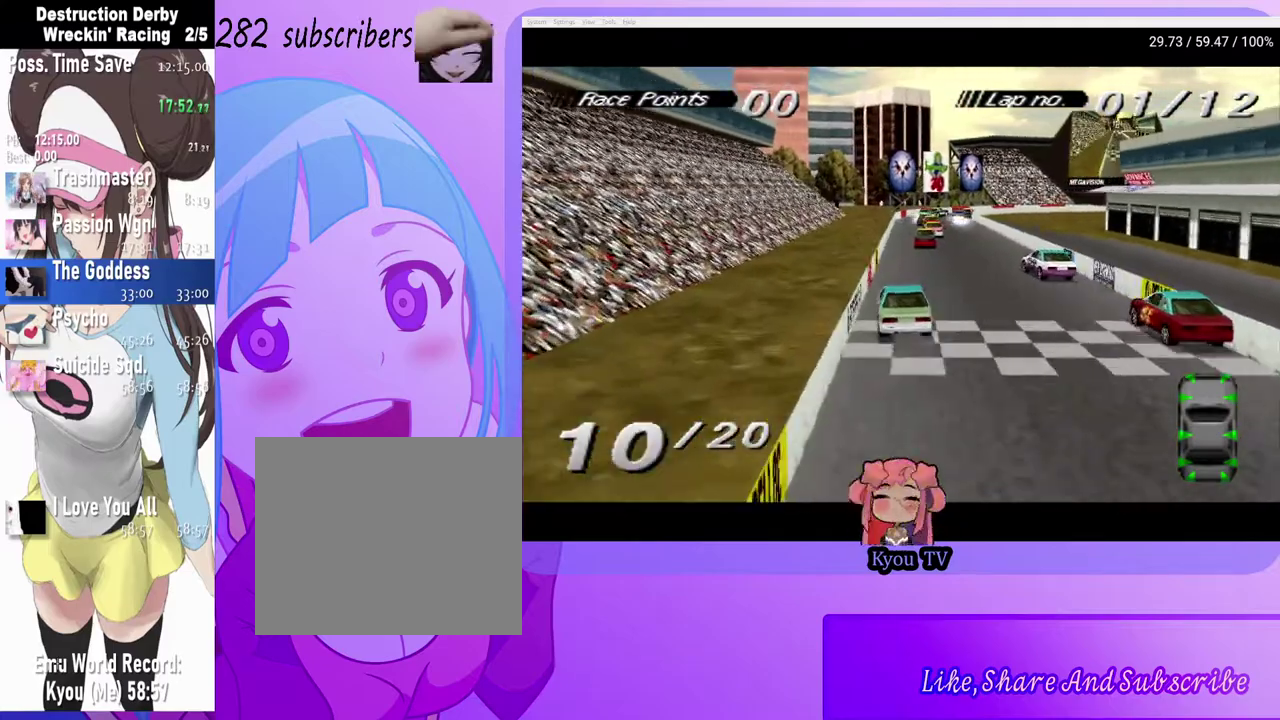
{"buttons": ["CROSS"], "left_stick": "center", "right_stick": "center", "events": []}
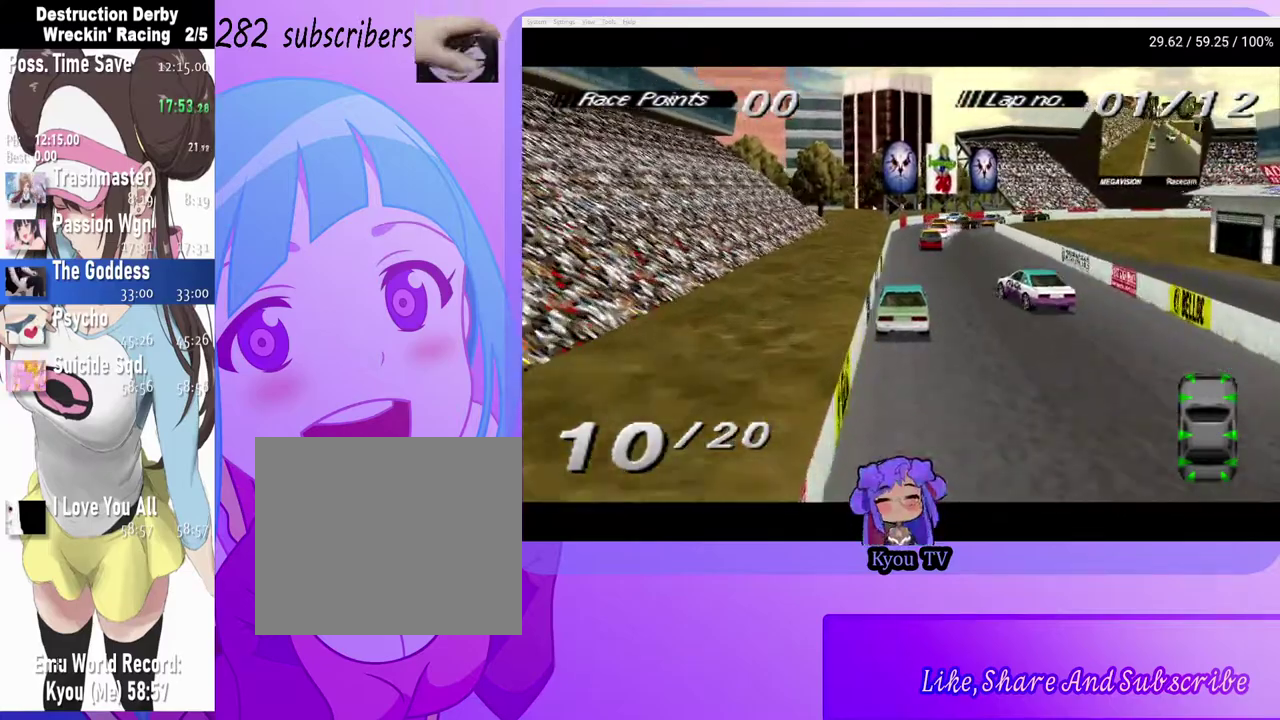
{"buttons": ["CROSS"], "left_stick": "center", "right_stick": "center", "events": [[67, "DPAD_RIGHT", "down"], [150, "CROSS", "up"], [150, "DPAD_RIGHT", "up"], [217, "START", "down"], [300, "START", "up"], [350, "DPAD_DOWN", "down"], [433, "CROSS", "down"], [467, "DPAD_DOWN", "up"]]}
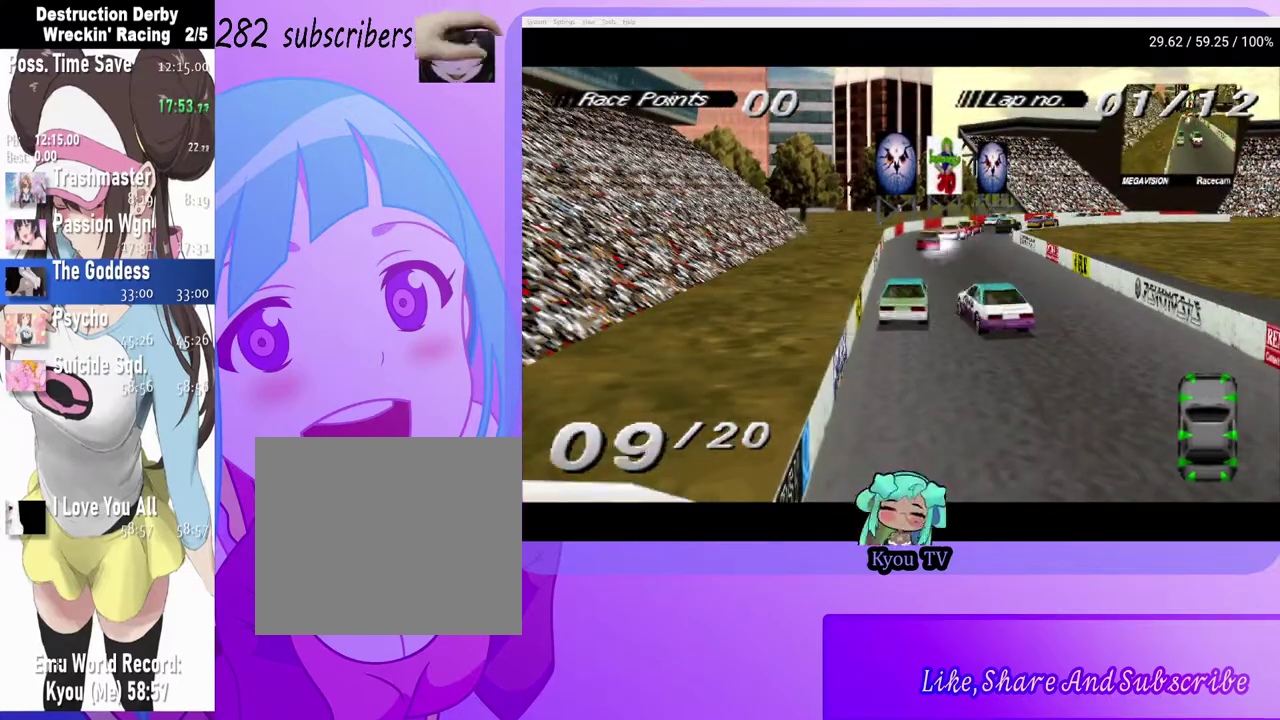
{"buttons": ["CROSS", "DPAD_RIGHT"], "left_stick": "center", "right_stick": "center", "events": [[117, "DPAD_RIGHT", "down"]]}
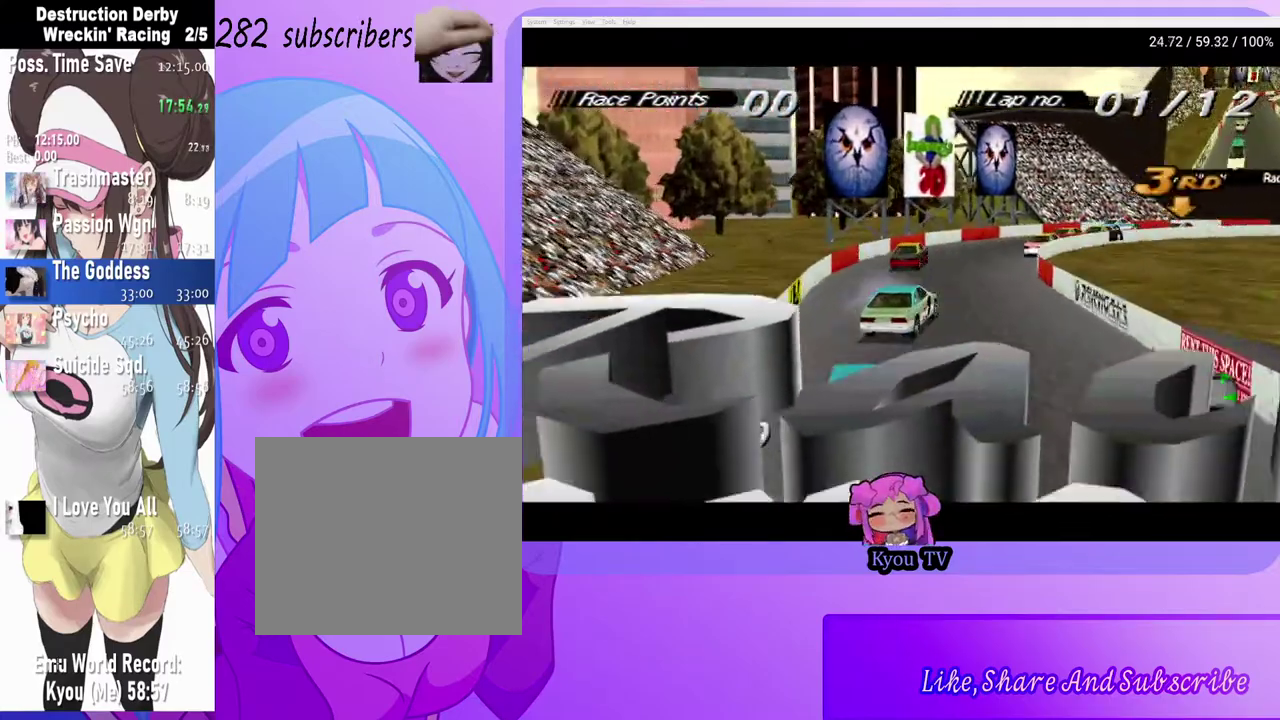
{"buttons": ["DPAD_RIGHT"], "left_stick": "center", "right_stick": "center", "events": [[150, "CROSS", "up"], [217, "DPAD_RIGHT", "up"], [317, "SQUARE", "down"], [367, "SQUARE", "up"], [483, "DPAD_RIGHT", "down"]]}
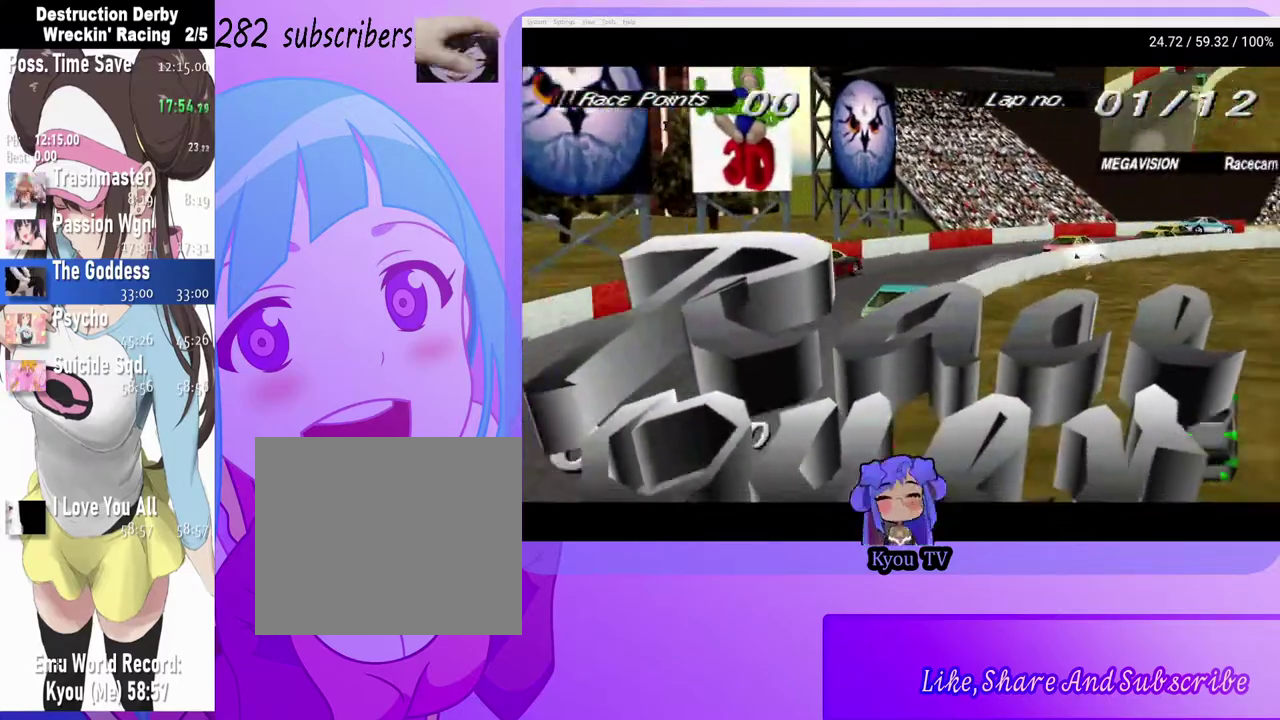
{"buttons": ["CROSS", "DPAD_RIGHT"], "left_stick": "center", "right_stick": "center", "events": [[217, "CROSS", "down"]]}
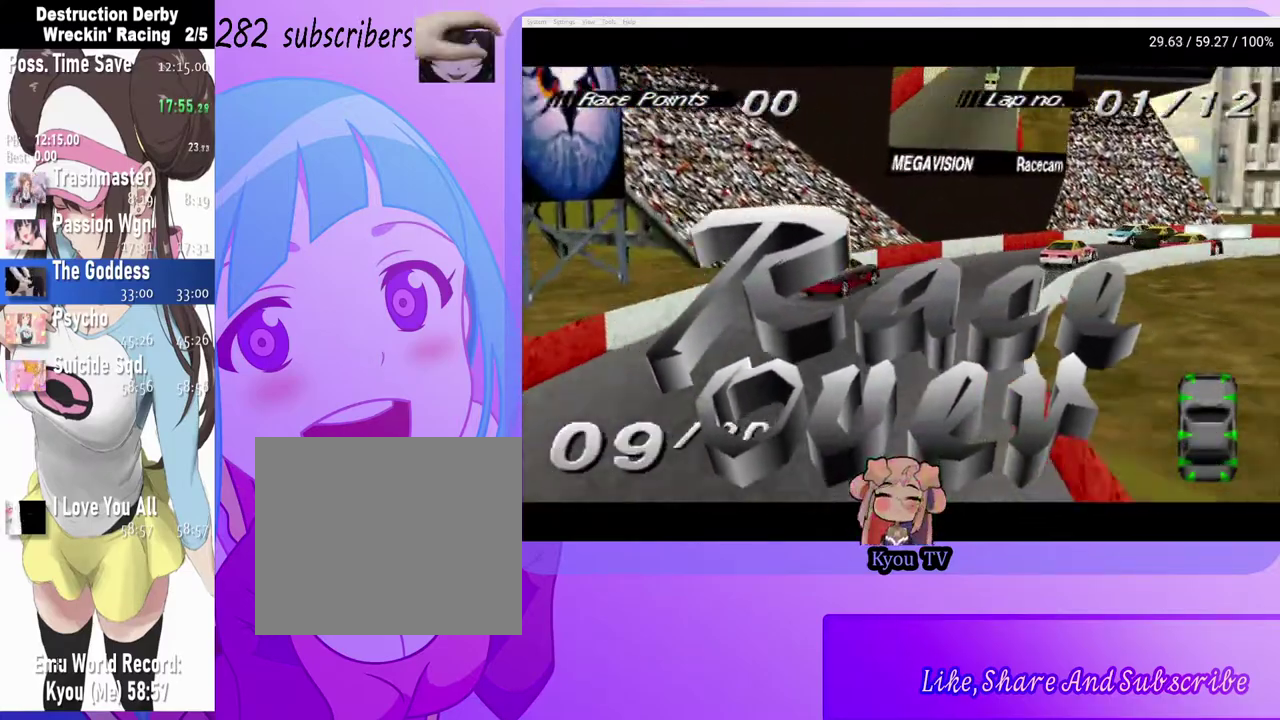
{"buttons": ["DPAD_RIGHT"], "left_stick": "center", "right_stick": "center", "events": [[417, "CROSS", "up"]]}
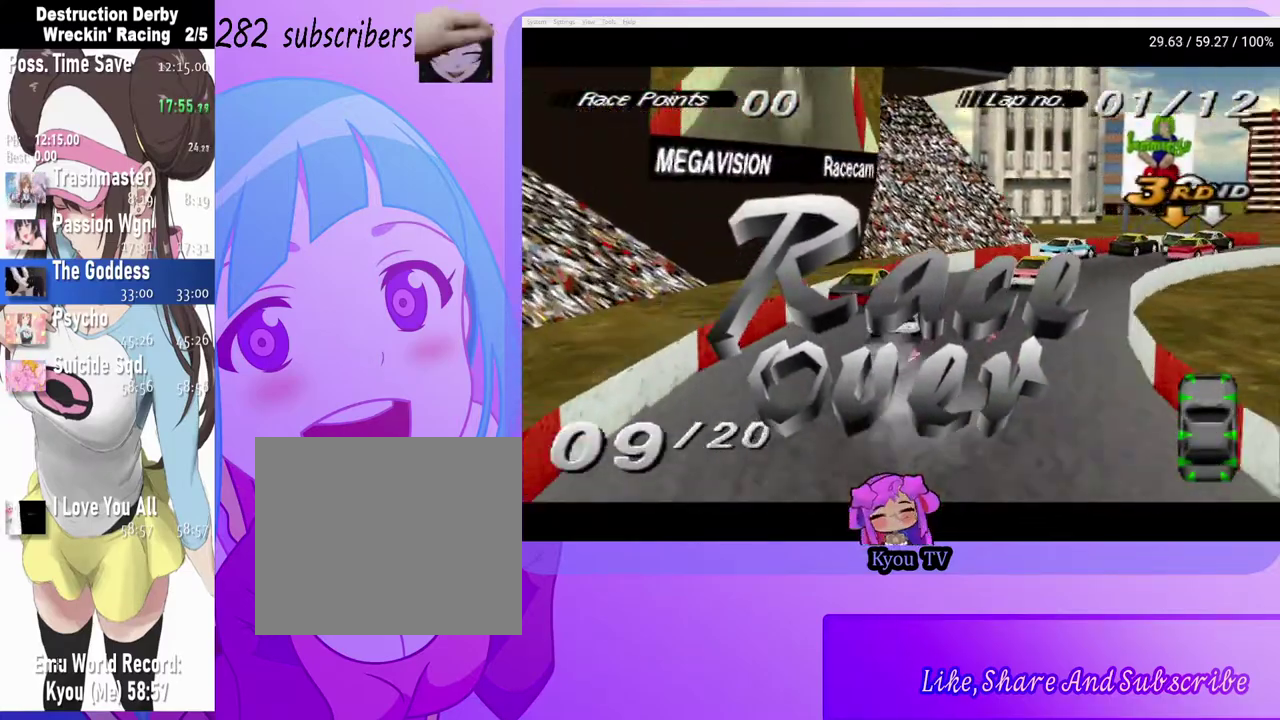
{"buttons": ["CROSS", "DPAD_RIGHT"], "left_stick": "center", "right_stick": "center", "events": [[33, "CROSS", "down"]]}
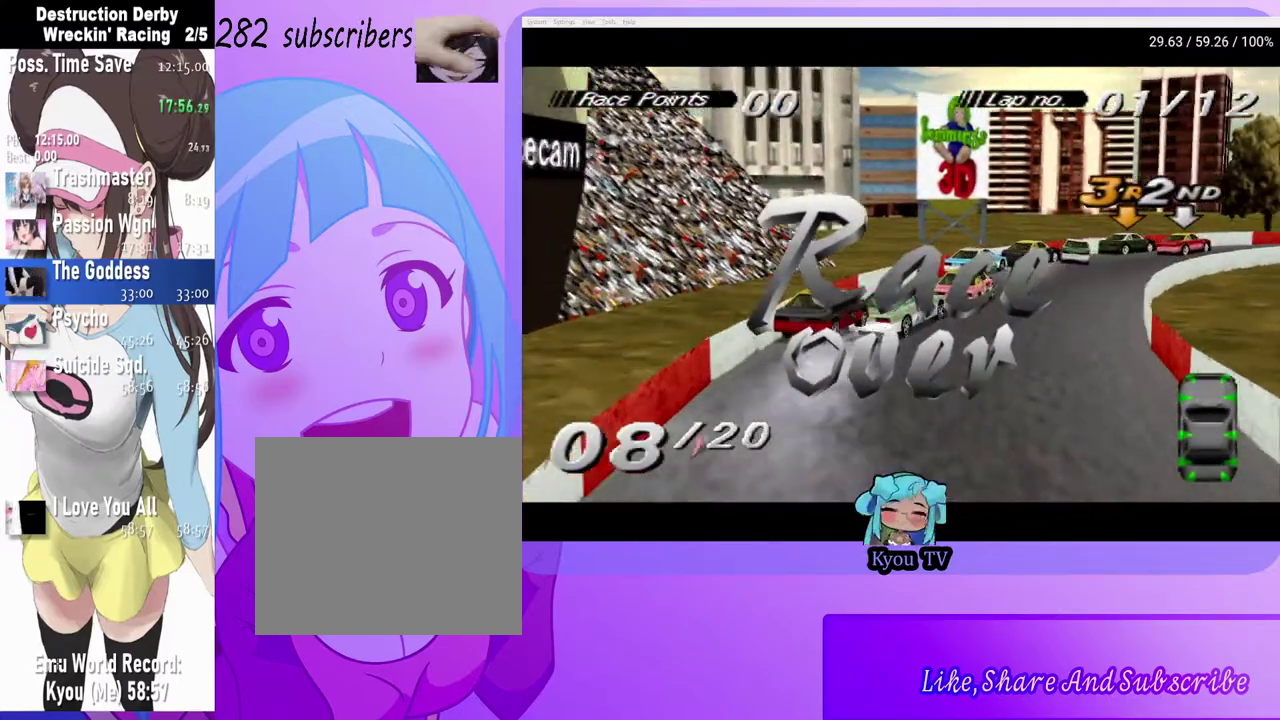
{"buttons": ["CROSS"], "left_stick": "center", "right_stick": "center", "events": [[433, "DPAD_RIGHT", "up"]]}
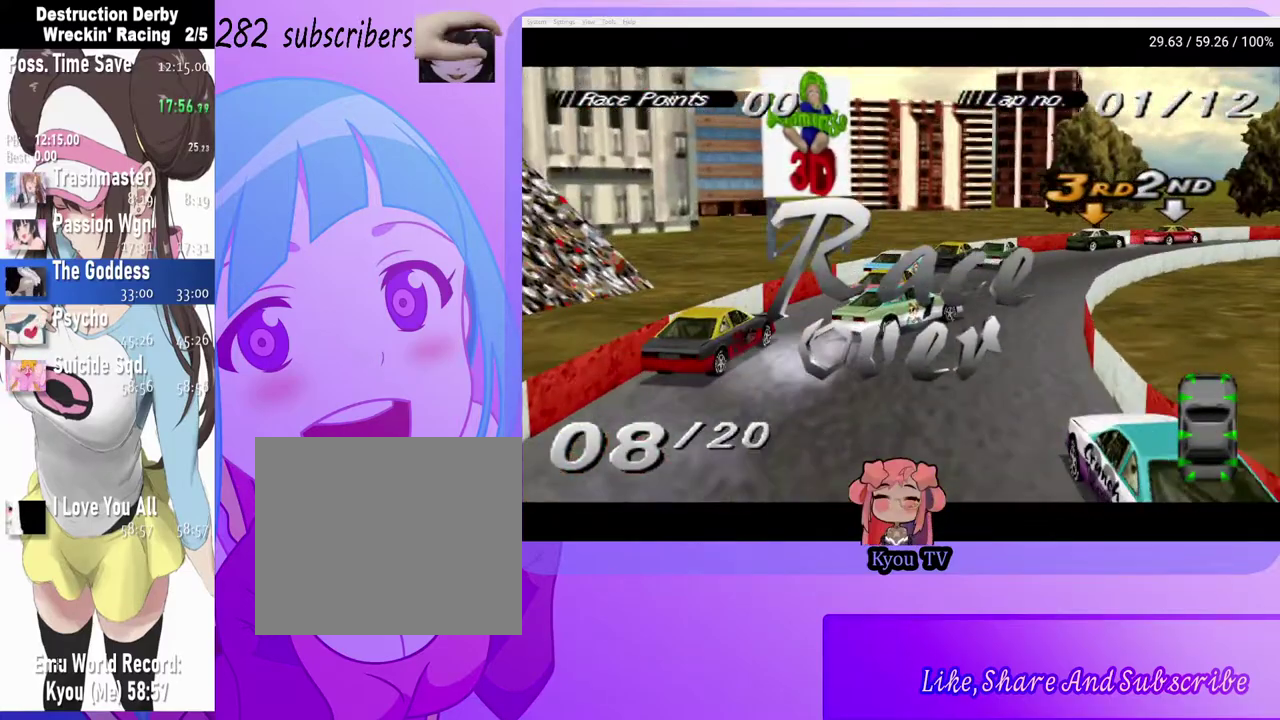
{"buttons": [], "left_stick": "center", "right_stick": "center", "events": [[133, "CROSS", "up"]]}
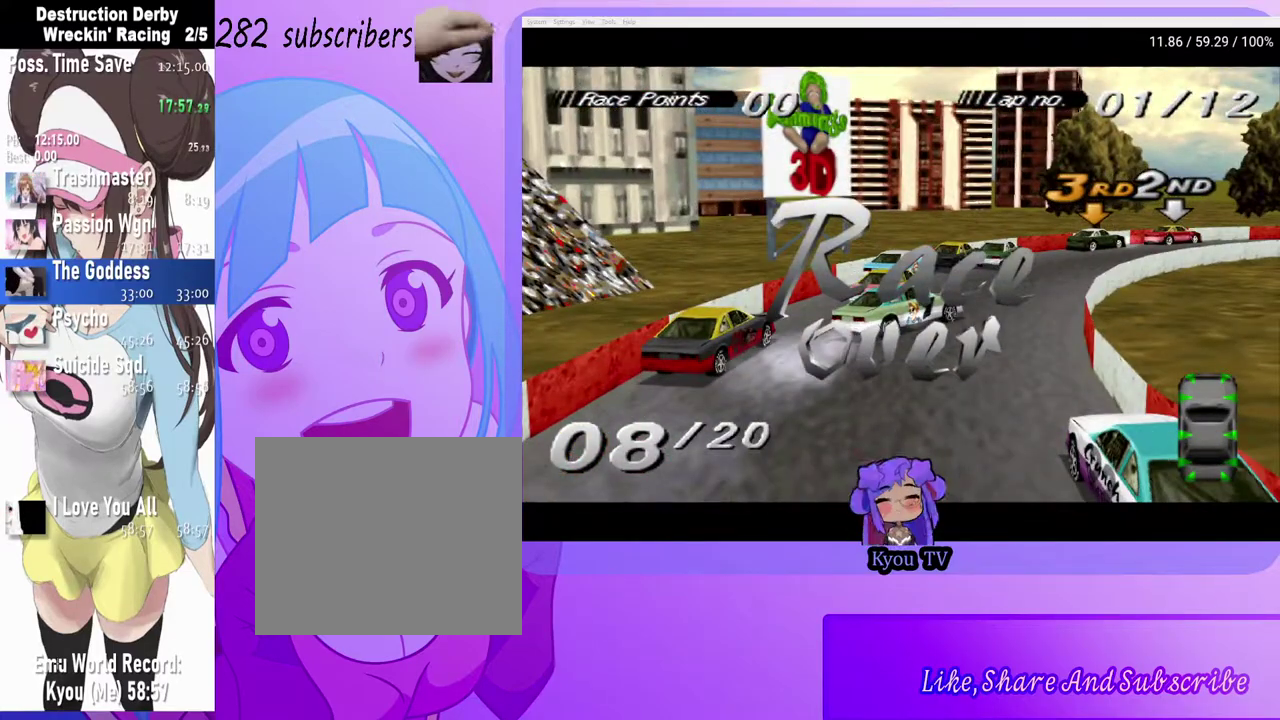
{"buttons": [], "left_stick": "center", "right_stick": "center", "events": []}
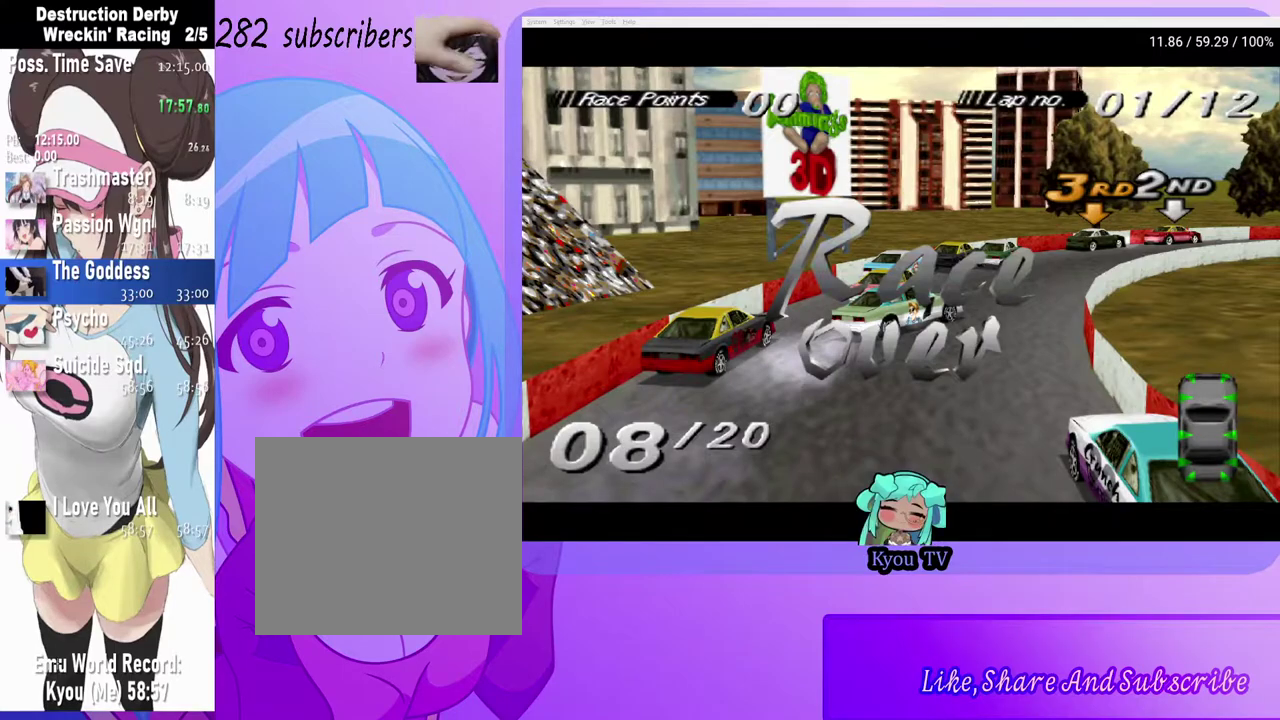
{"buttons": [], "left_stick": "center", "right_stick": "center", "events": []}
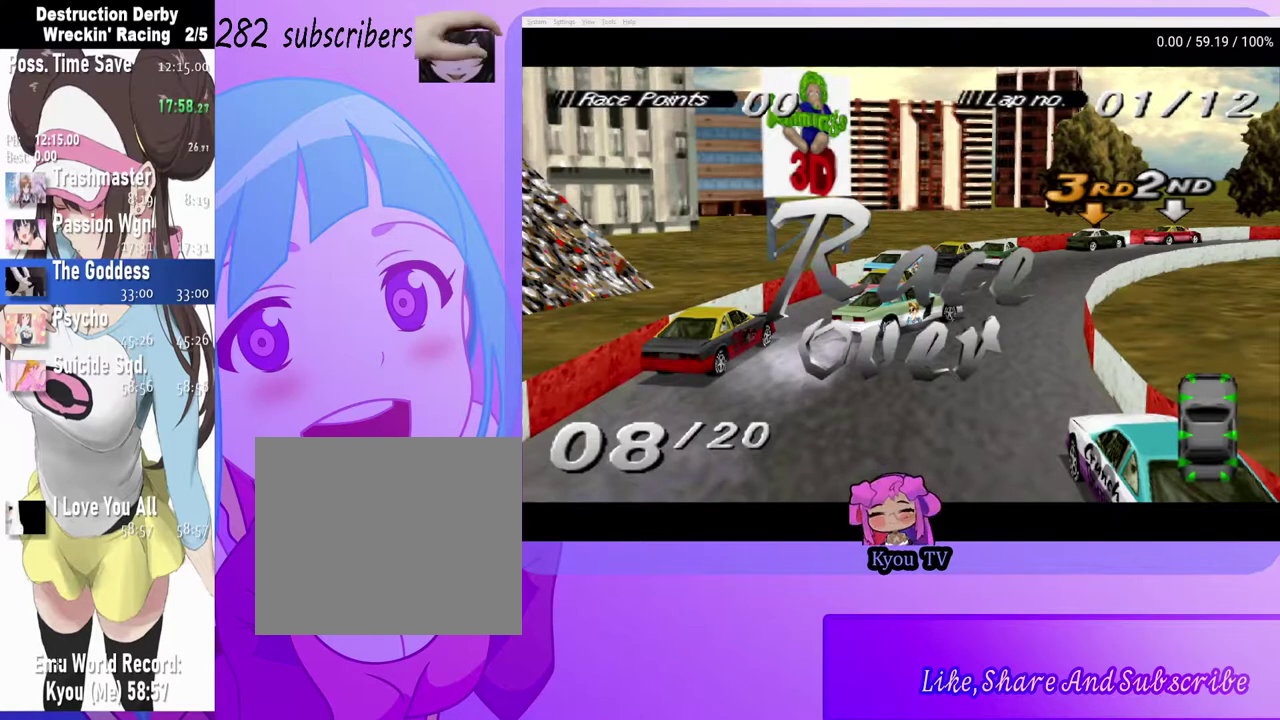
{"buttons": [], "left_stick": "center", "right_stick": "center", "events": []}
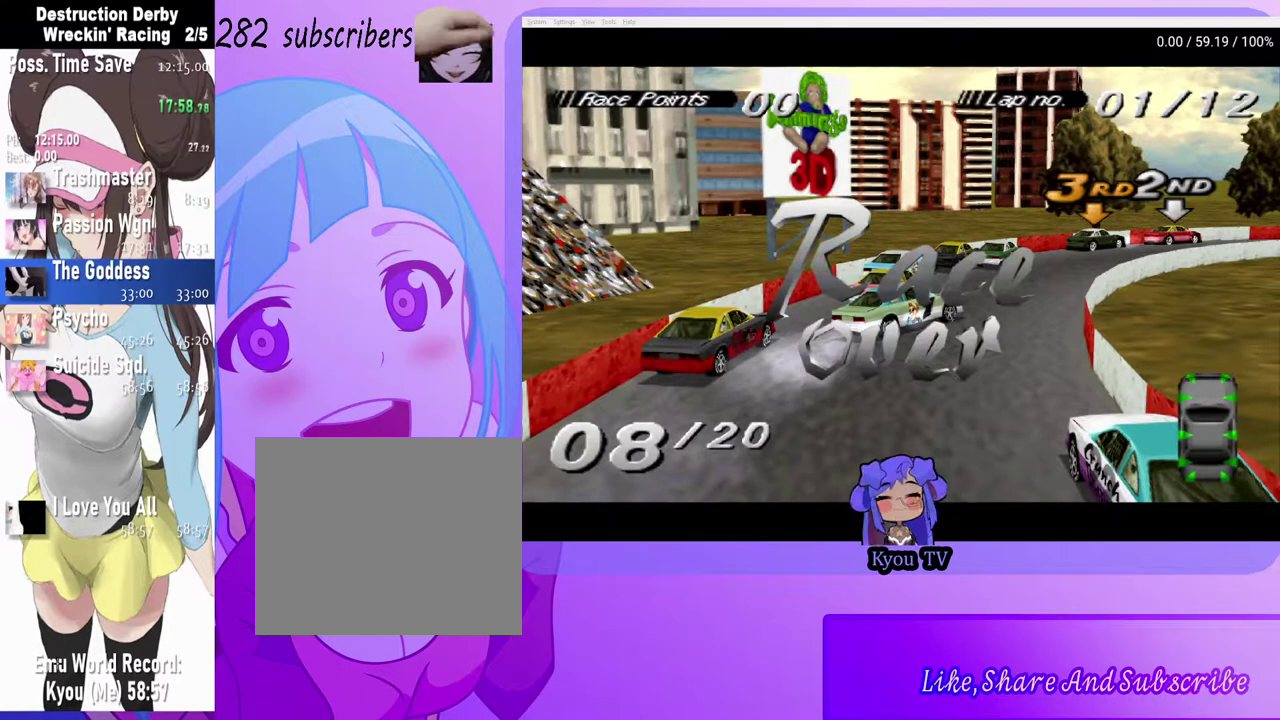
{"buttons": [], "left_stick": "center", "right_stick": "center", "events": []}
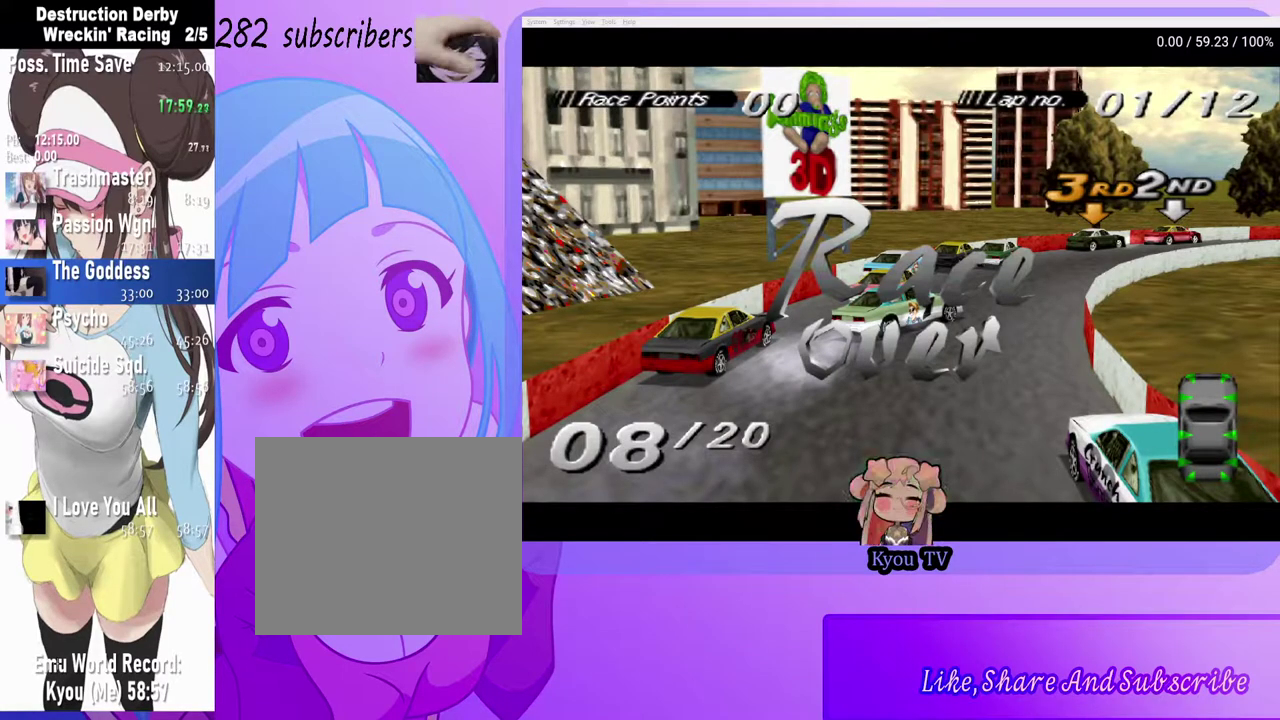
{"buttons": [], "left_stick": "center", "right_stick": "center", "events": [[167, "CROSS", "down"], [333, "CROSS", "up"]]}
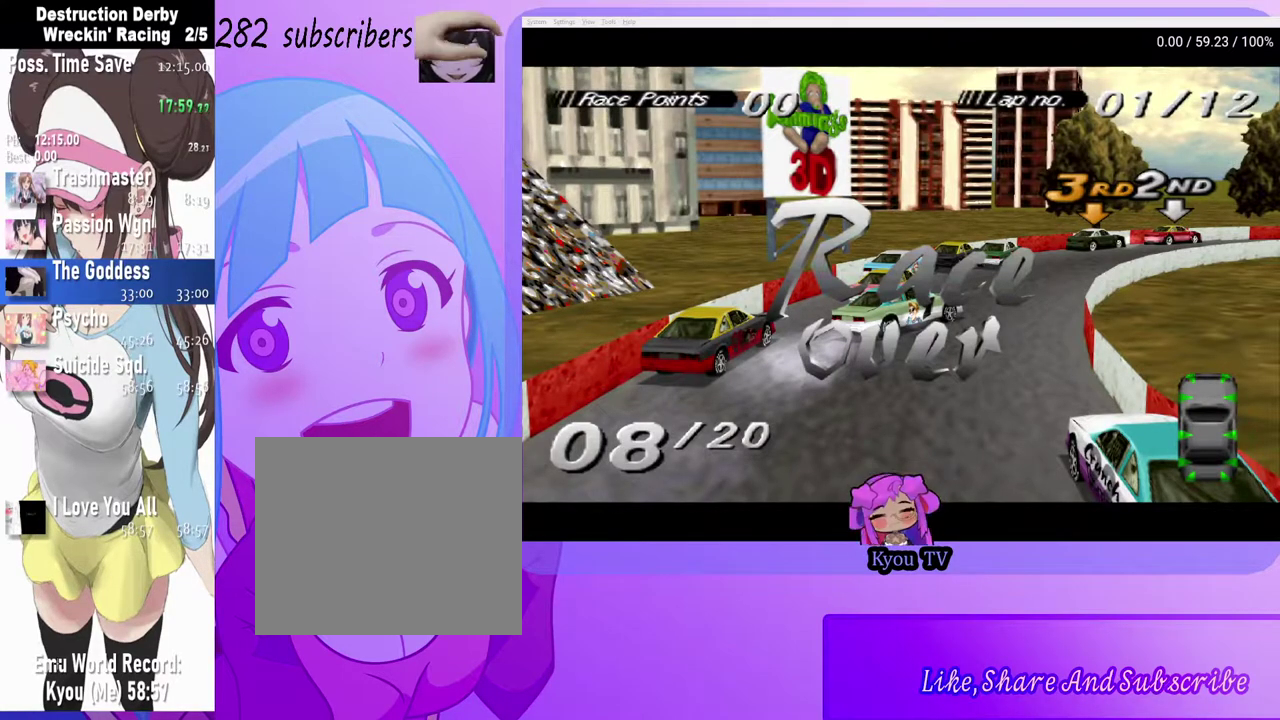
{"buttons": [], "left_stick": "center", "right_stick": "center", "events": [[50, "CROSS", "down"], [200, "CROSS", "up"], [367, "CROSS", "down"], [483, "CROSS", "up"]]}
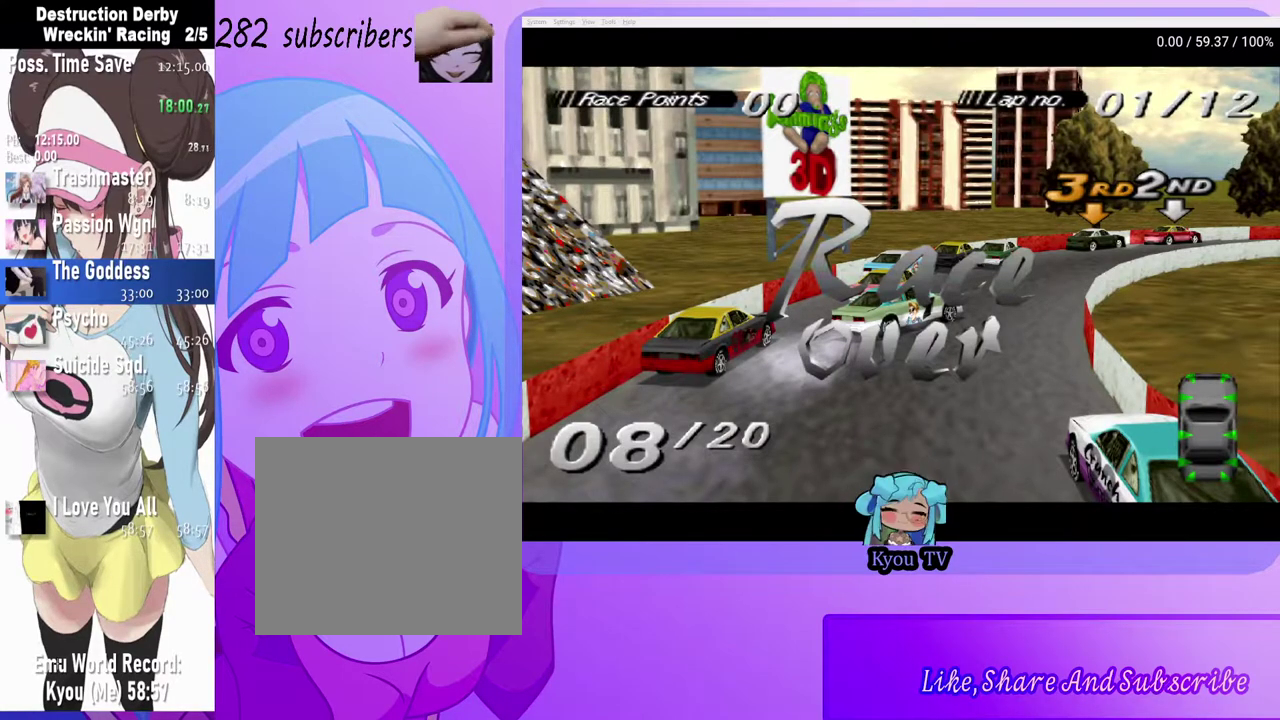
{"buttons": ["CROSS"], "left_stick": "center", "right_stick": "center", "events": [[150, "CROSS", "down"], [283, "CROSS", "up"], [433, "CROSS", "down"]]}
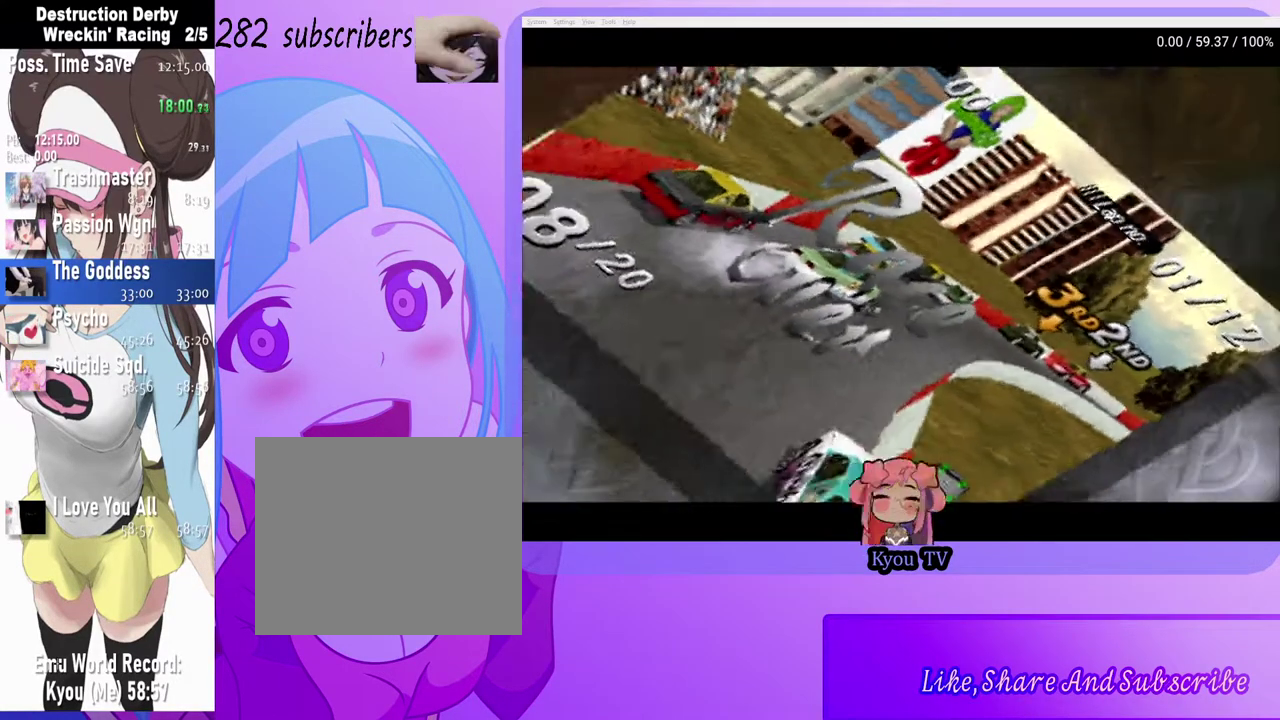
{"buttons": ["CROSS"], "left_stick": "center", "right_stick": "center", "events": [[67, "CROSS", "up"], [200, "CROSS", "down"], [350, "CROSS", "up"], [450, "CROSS", "down"]]}
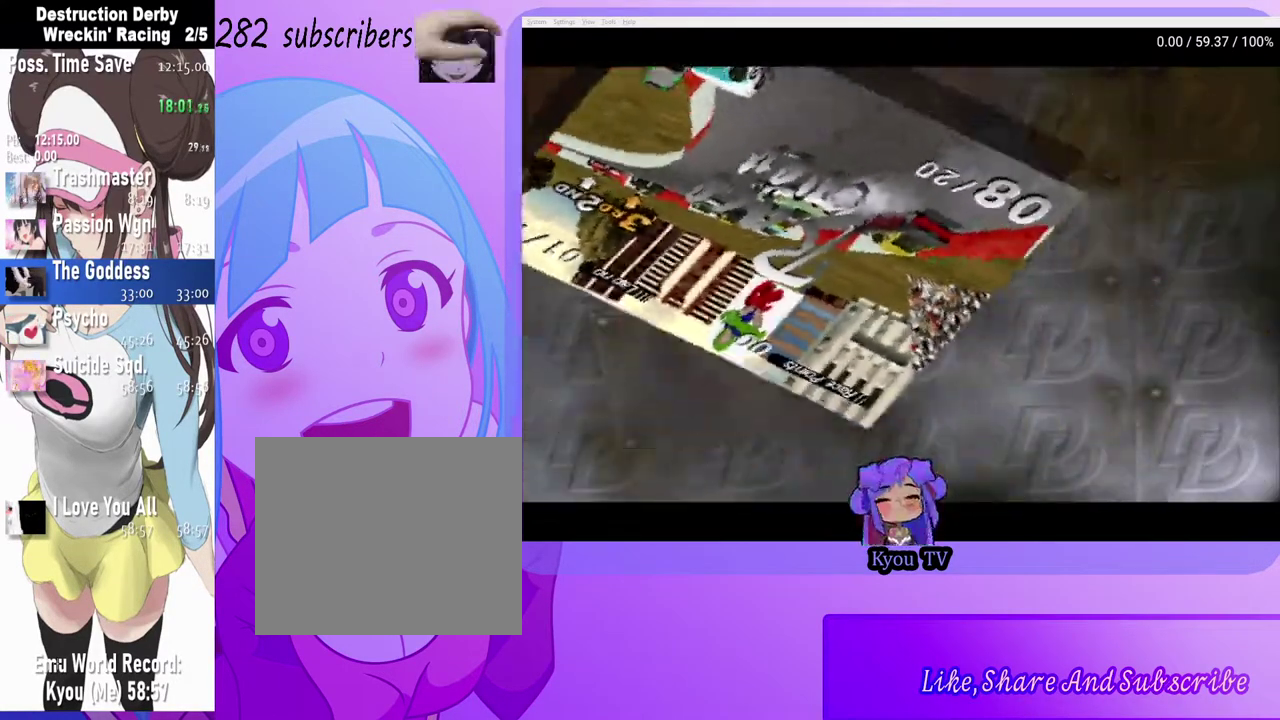
{"buttons": ["CROSS"], "left_stick": "center", "right_stick": "center", "events": [[83, "CROSS", "up"], [183, "CROSS", "down"], [333, "CROSS", "up"], [450, "CROSS", "down"]]}
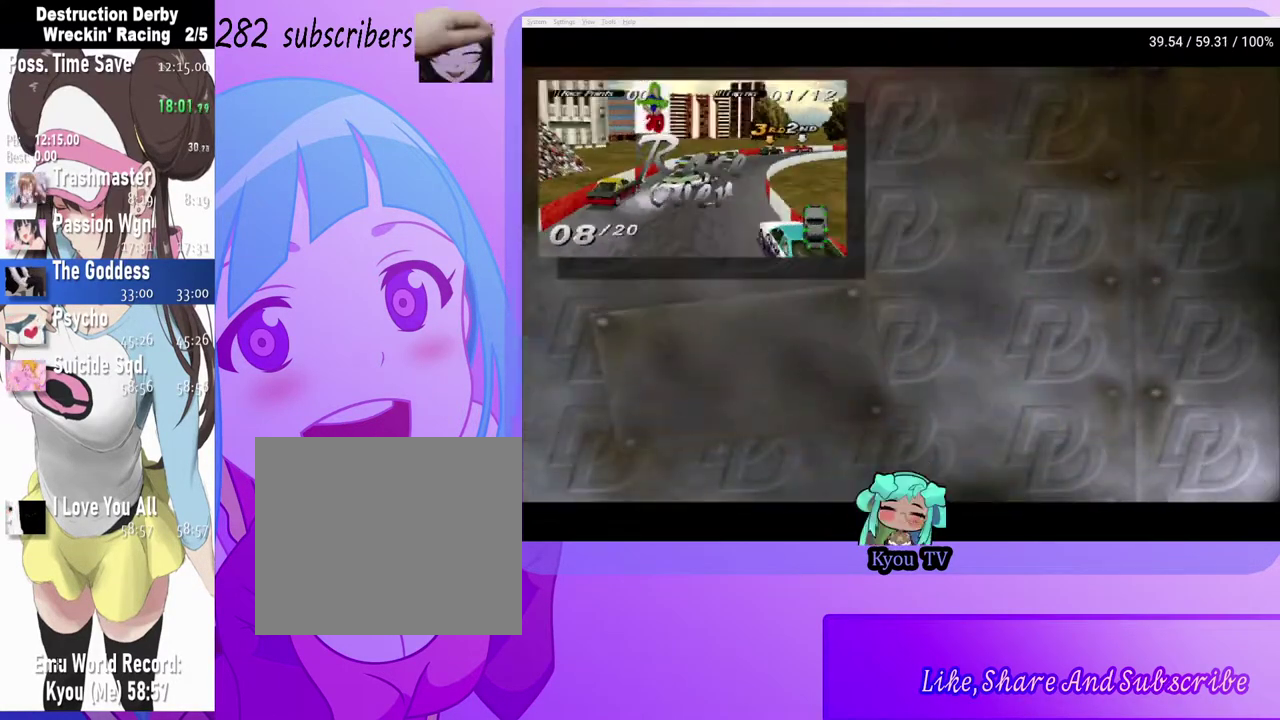
{"buttons": ["CROSS"], "left_stick": "center", "right_stick": "center", "events": [[67, "CROSS", "up"], [167, "CROSS", "down"], [317, "CROSS", "up"], [417, "CROSS", "down"]]}
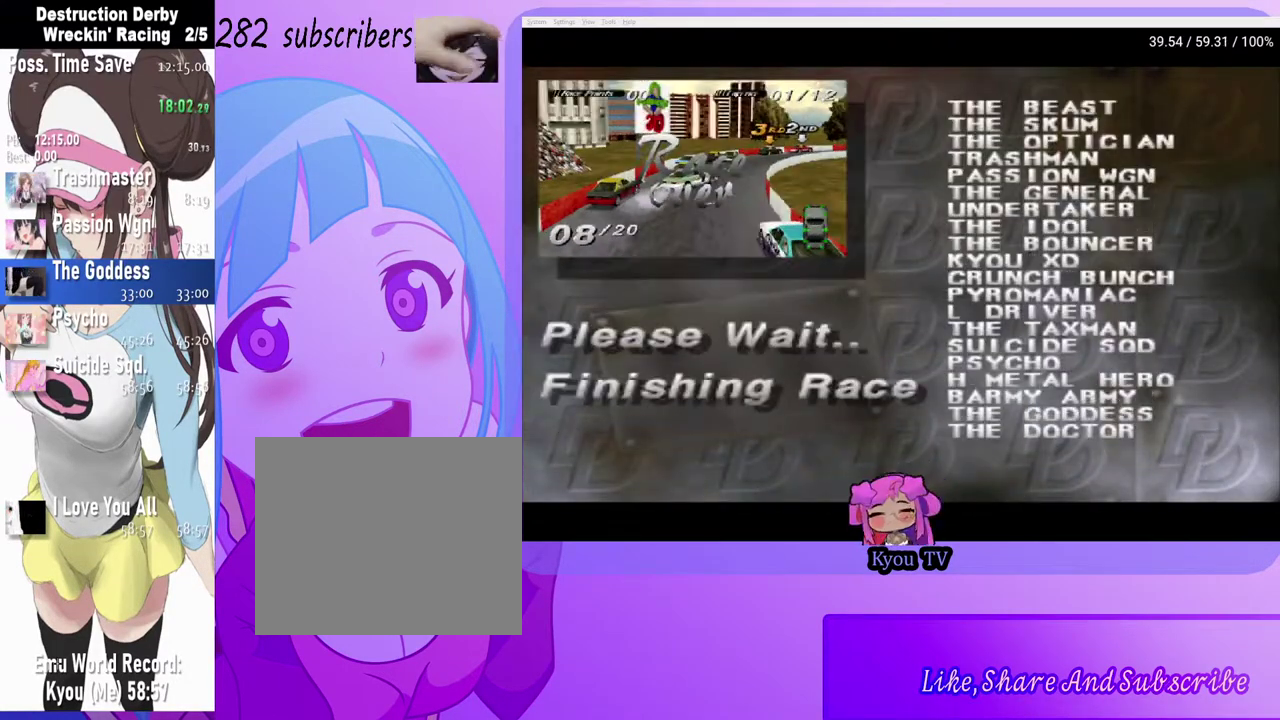
{"buttons": [], "left_stick": "center", "right_stick": "center", "events": [[67, "CROSS", "up"]]}